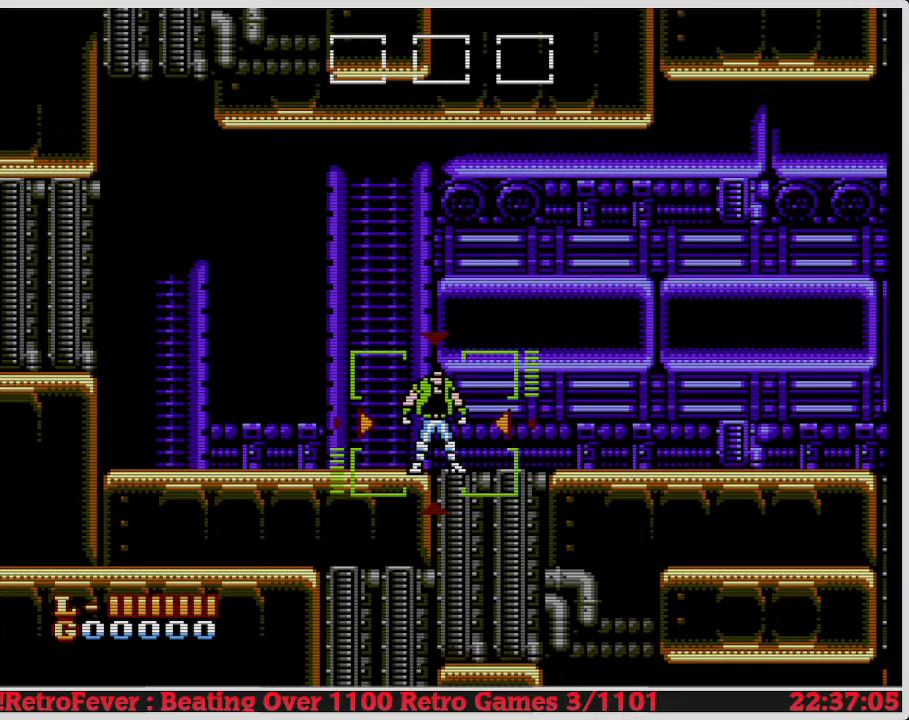
Gameplay with a controller (Nintendo layout); each line is a JSON object with the inputs held at the frame after it. "events" lists button and stick changes between this image and that frame as [ms after this image, input, new state], when the widget could be followed in between. Not read: L3 R3.
{"buttons": ["DPAD_RIGHT"], "events": [[100, "DPAD_RIGHT", "down"]]}
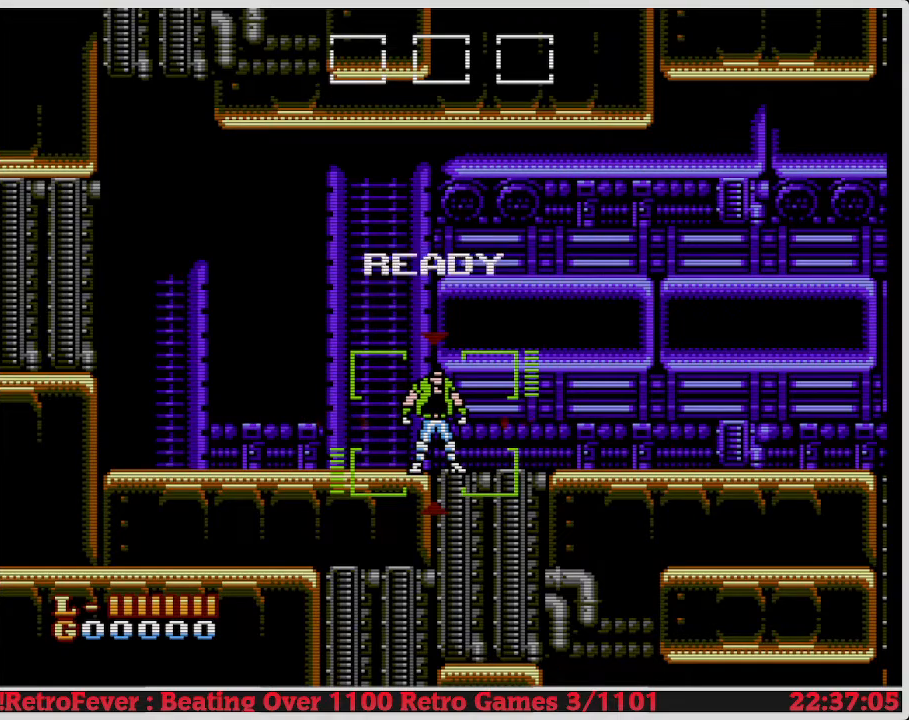
{"buttons": ["DPAD_RIGHT"], "events": []}
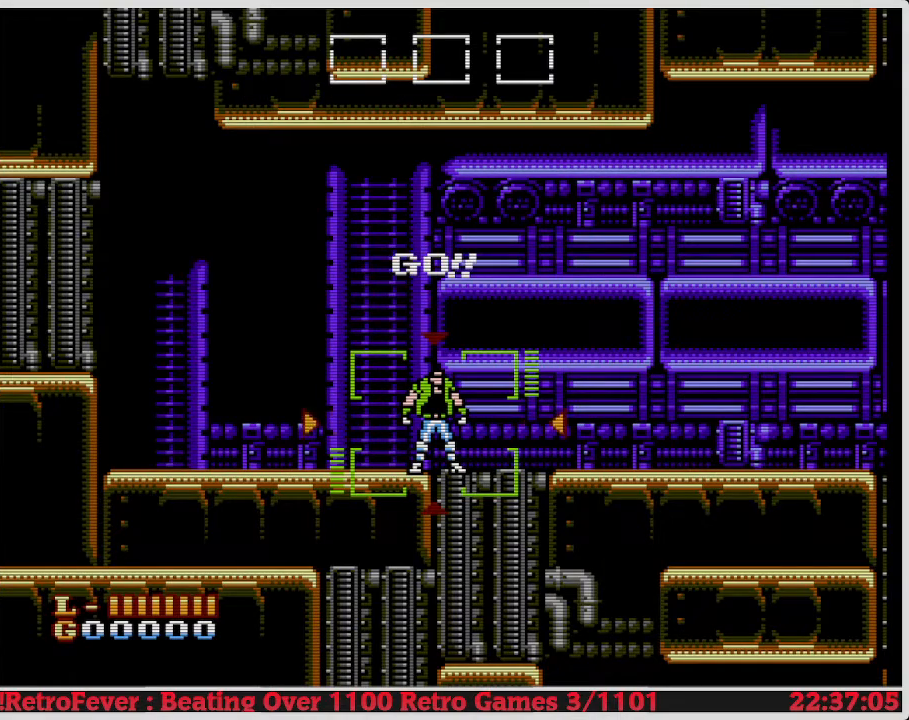
{"buttons": [], "events": [[450, "DPAD_RIGHT", "up"]]}
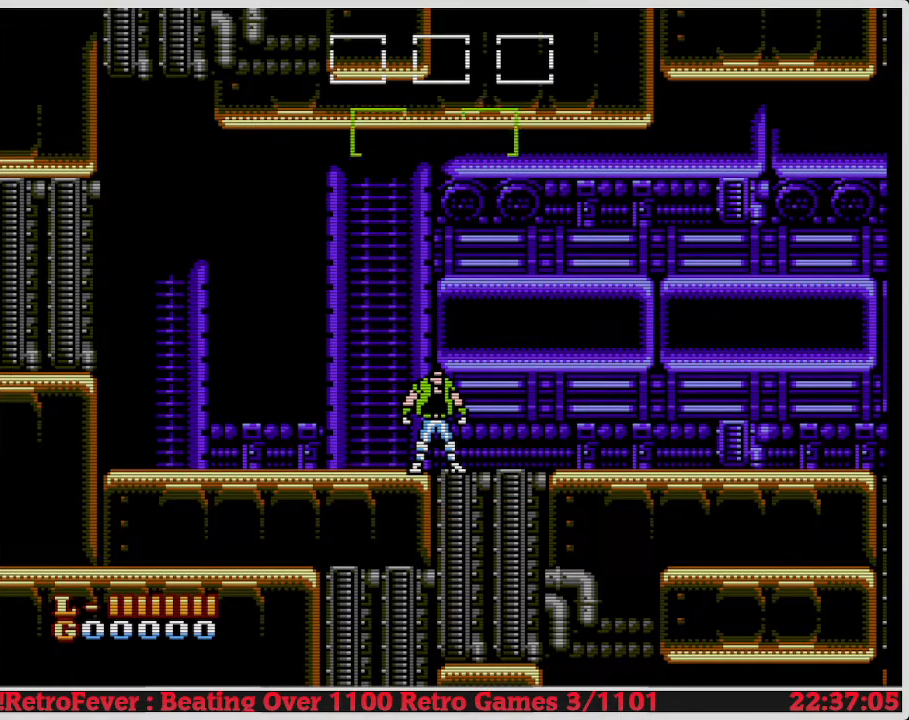
{"buttons": ["DPAD_RIGHT"], "events": [[100, "DPAD_RIGHT", "down"]]}
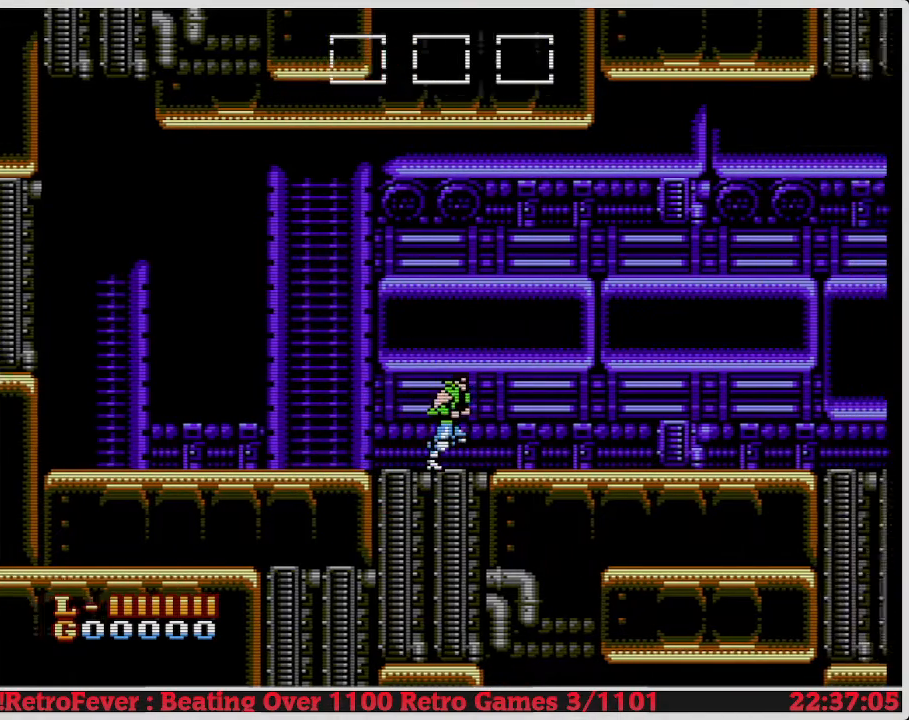
{"buttons": ["DPAD_RIGHT"], "events": []}
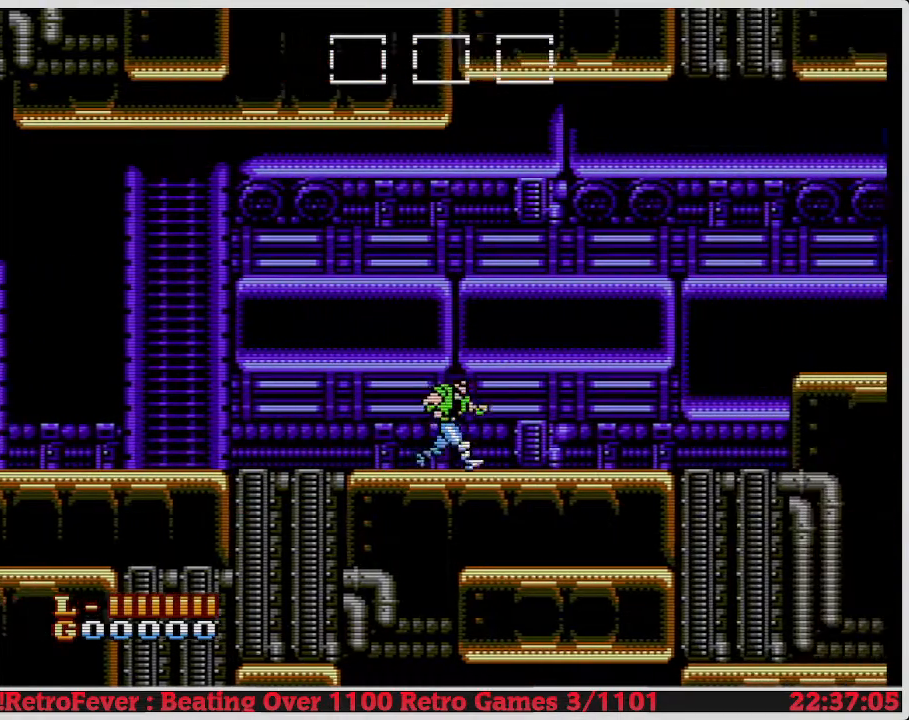
{"buttons": ["DPAD_RIGHT"], "events": []}
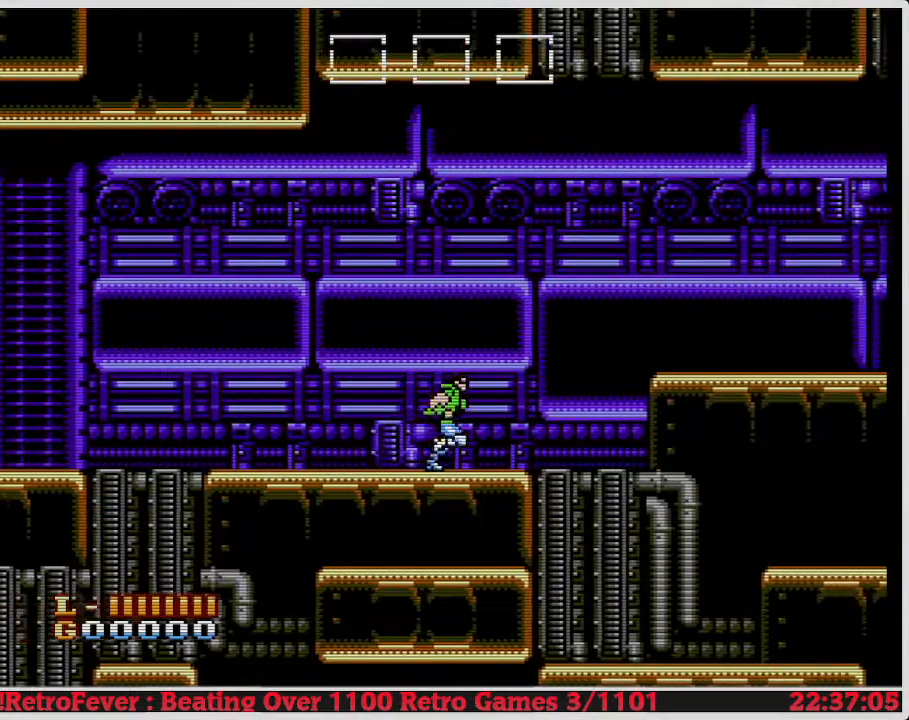
{"buttons": ["A", "DPAD_RIGHT"], "events": [[417, "A", "down"]]}
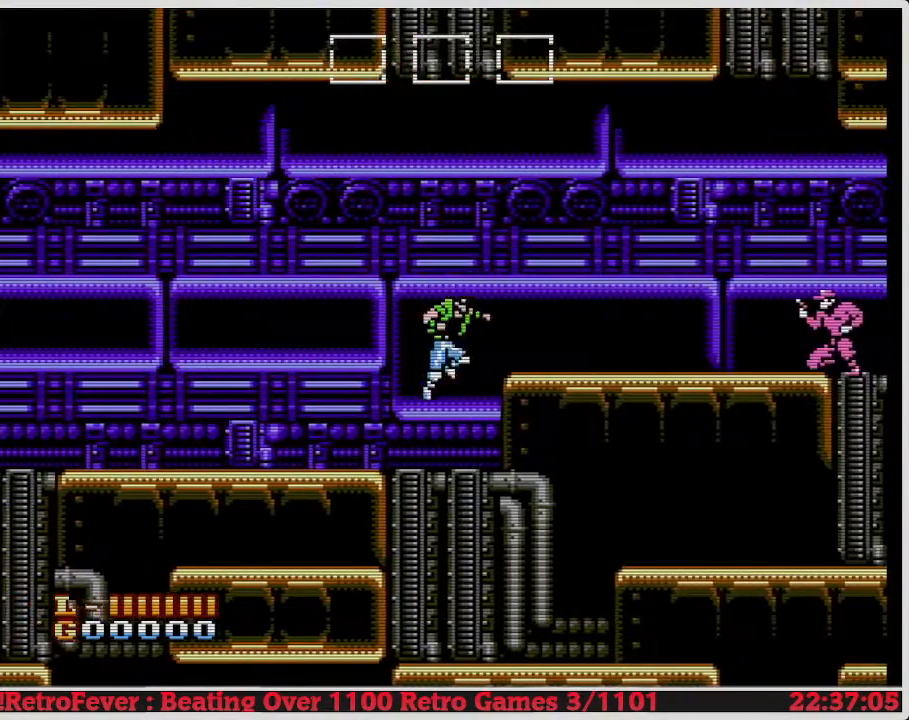
{"buttons": ["DPAD_LEFT"], "events": [[83, "A", "up"], [417, "DPAD_RIGHT", "up"], [500, "DPAD_LEFT", "down"]]}
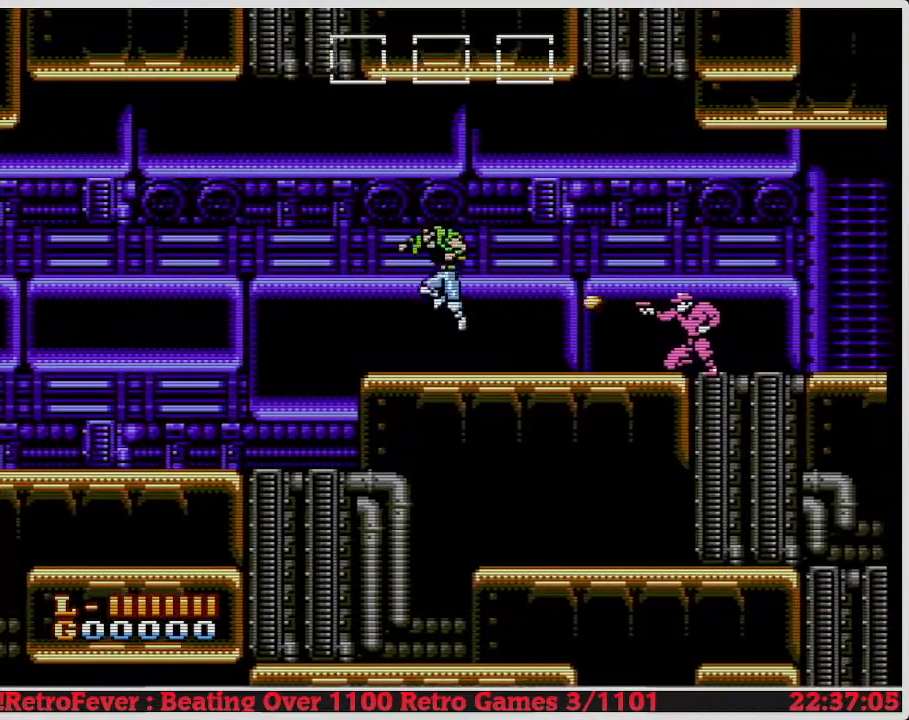
{"buttons": ["DPAD_RIGHT"], "events": [[167, "A", "down"], [333, "DPAD_LEFT", "up"], [400, "DPAD_RIGHT", "down"], [500, "A", "up"]]}
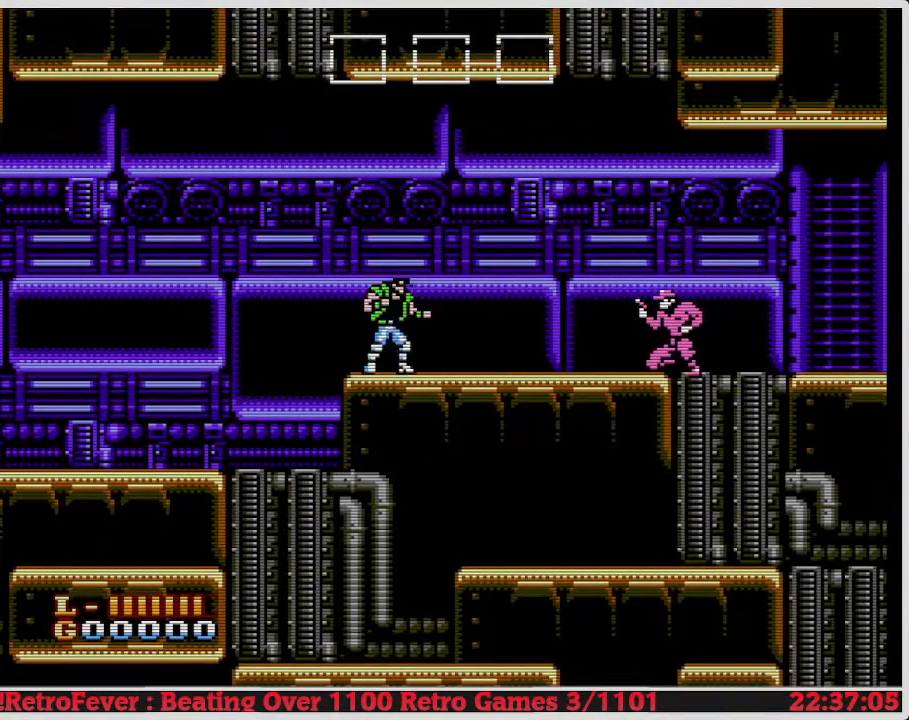
{"buttons": ["DPAD_RIGHT"], "events": []}
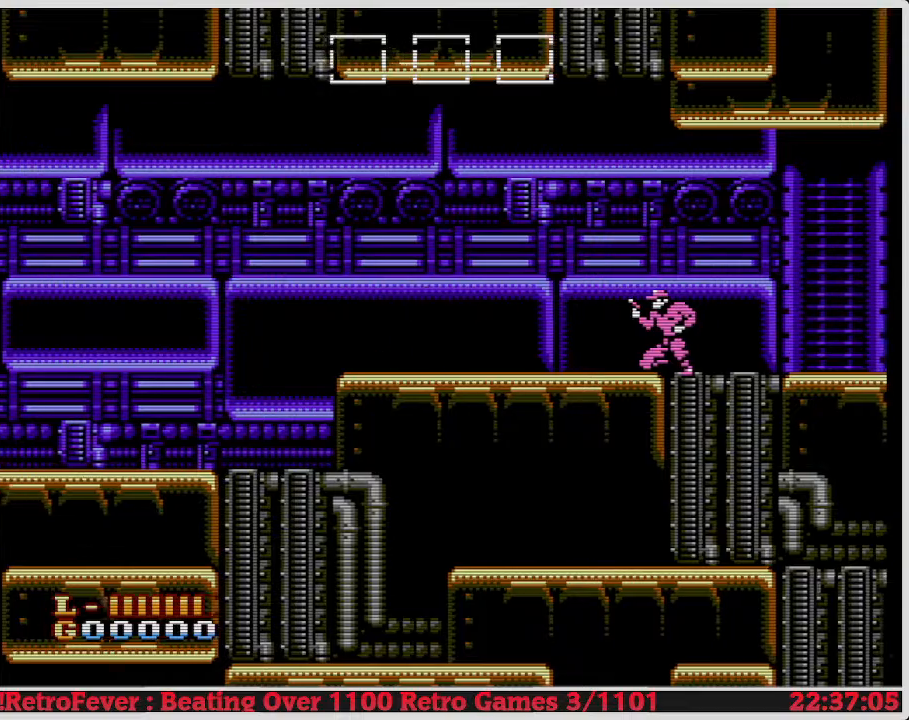
{"buttons": [], "events": [[450, "DPAD_RIGHT", "up"]]}
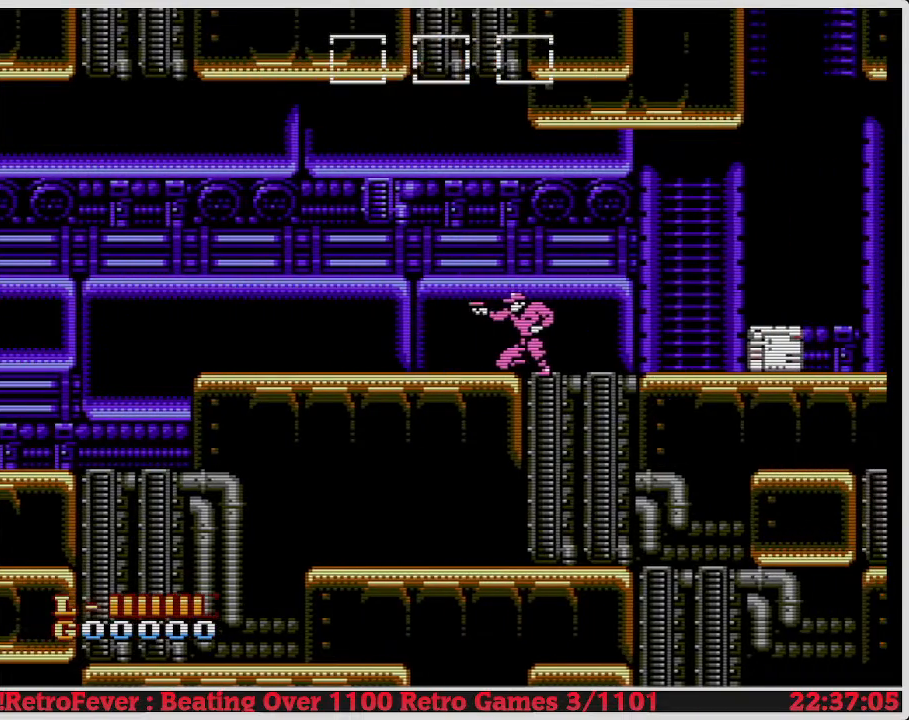
{"buttons": ["DPAD_DOWN"], "events": [[50, "DPAD_DOWN", "down"], [117, "B", "down"], [283, "B", "up"], [350, "B", "down"], [433, "B", "up"]]}
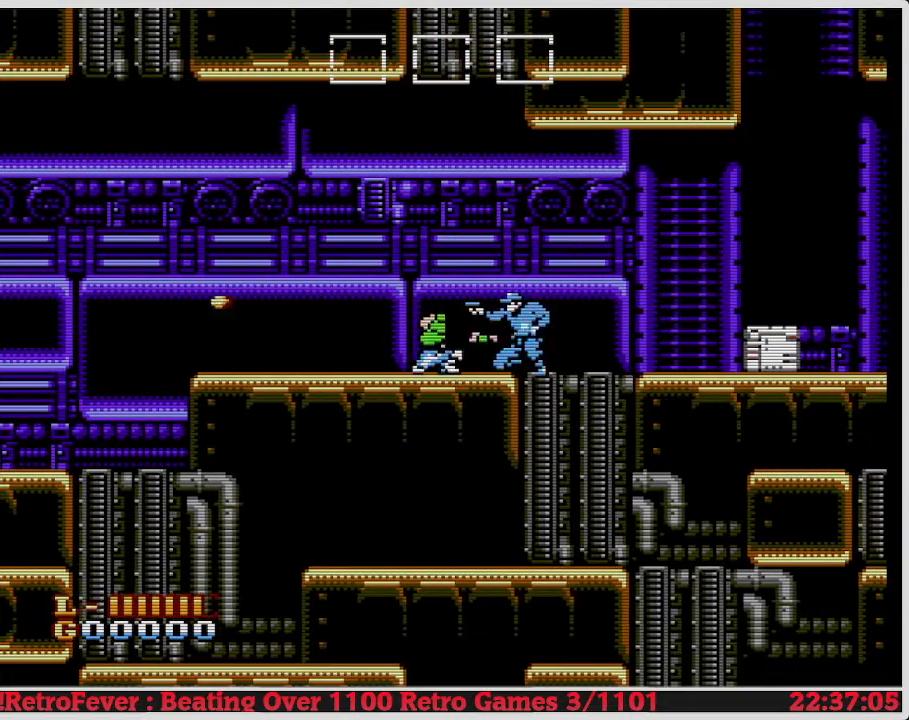
{"buttons": ["DPAD_DOWN"], "events": [[17, "B", "down"], [100, "B", "up"], [150, "B", "down"], [200, "B", "up"], [217, "B", "down"], [300, "B", "up"], [383, "B", "down"], [483, "B", "up"]]}
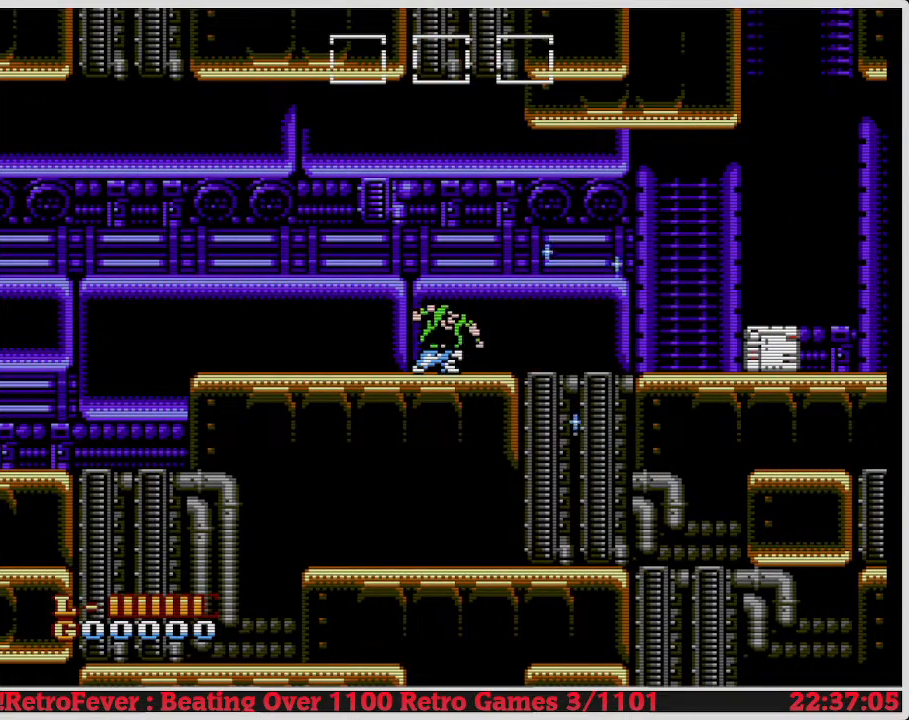
{"buttons": ["DPAD_RIGHT"], "events": [[50, "B", "down"], [183, "B", "up"], [350, "DPAD_DOWN", "up"], [467, "DPAD_RIGHT", "down"]]}
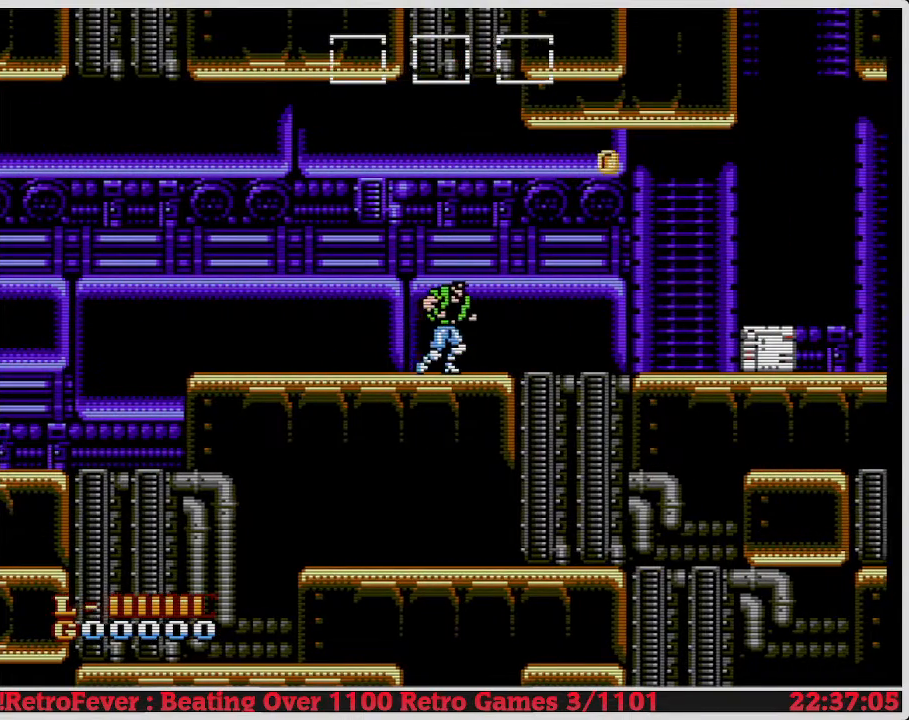
{"buttons": ["DPAD_RIGHT"], "events": []}
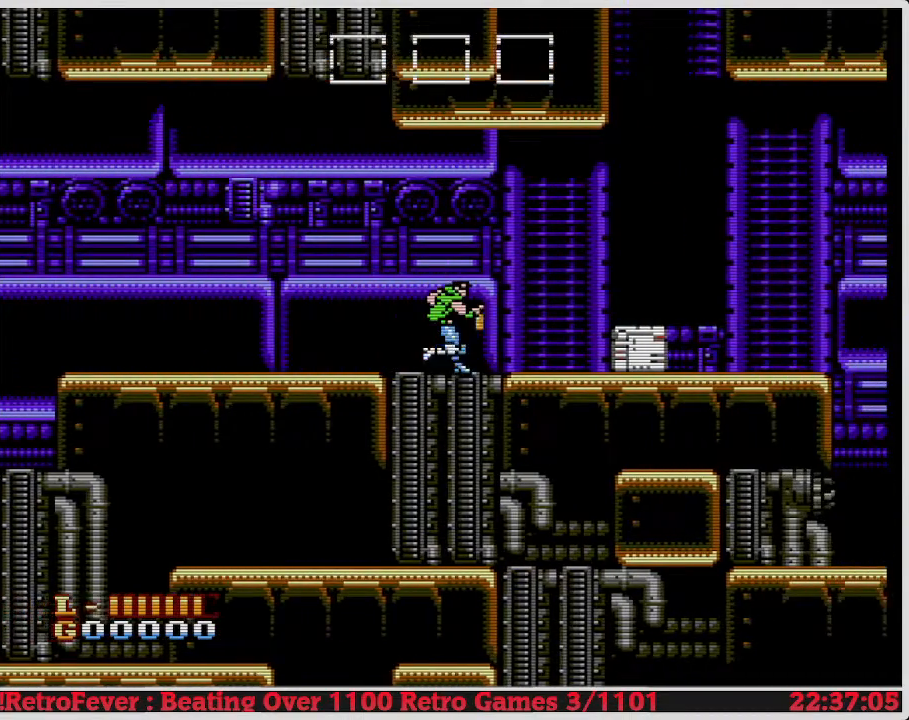
{"buttons": ["DPAD_DOWN"], "events": [[383, "DPAD_RIGHT", "up"], [467, "DPAD_DOWN", "down"]]}
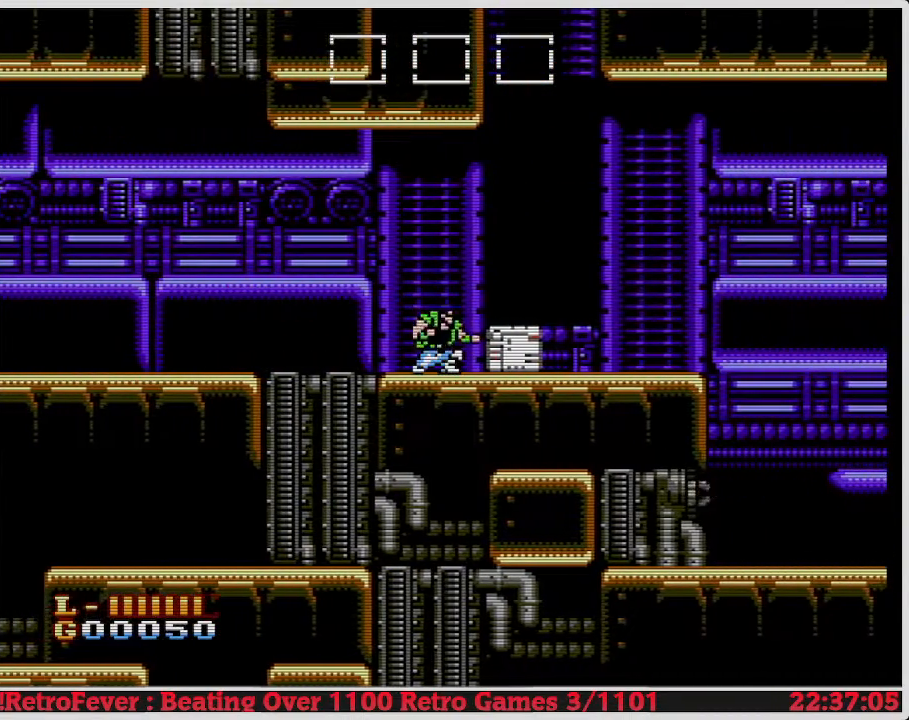
{"buttons": ["DPAD_DOWN"], "events": [[67, "B", "down"], [283, "B", "up"]]}
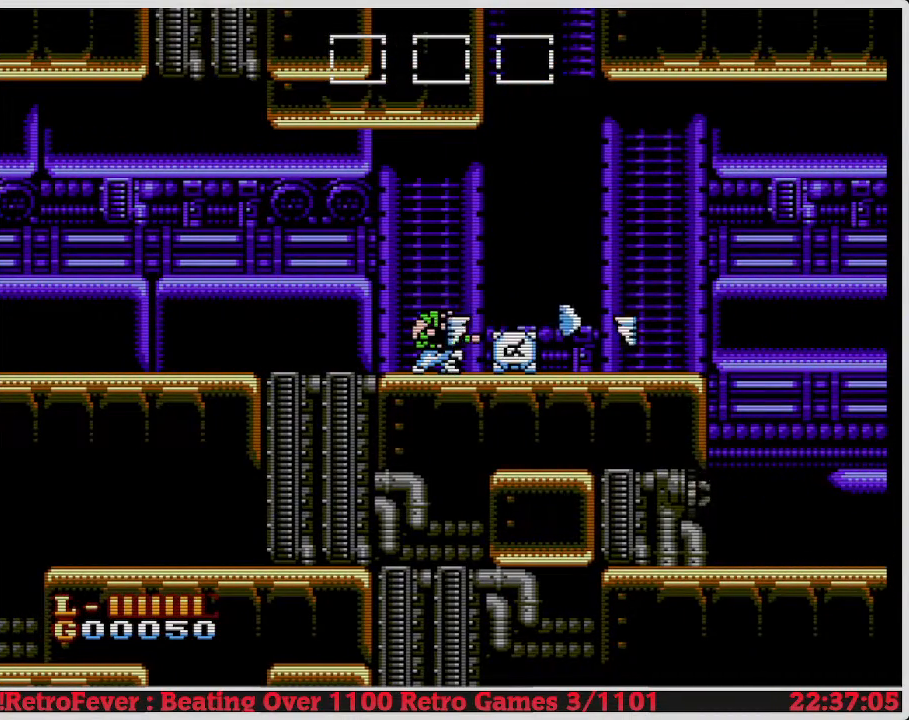
{"buttons": ["DPAD_DOWN"], "events": [[217, "DPAD_DOWN", "up"], [367, "DPAD_DOWN", "down"]]}
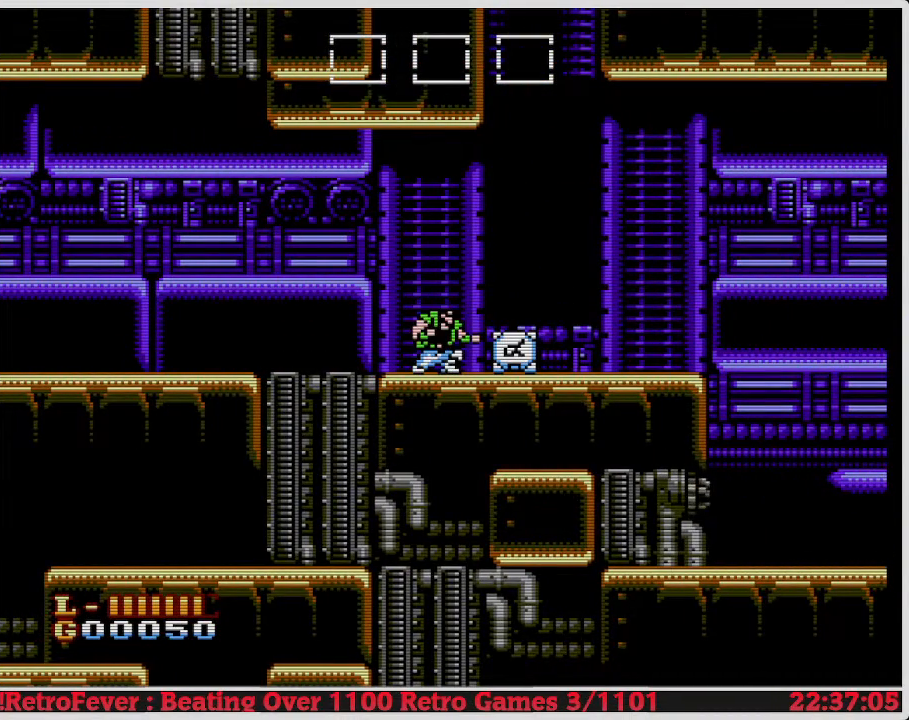
{"buttons": ["DPAD_RIGHT"], "events": [[250, "DPAD_DOWN", "up"], [300, "DPAD_RIGHT", "down"]]}
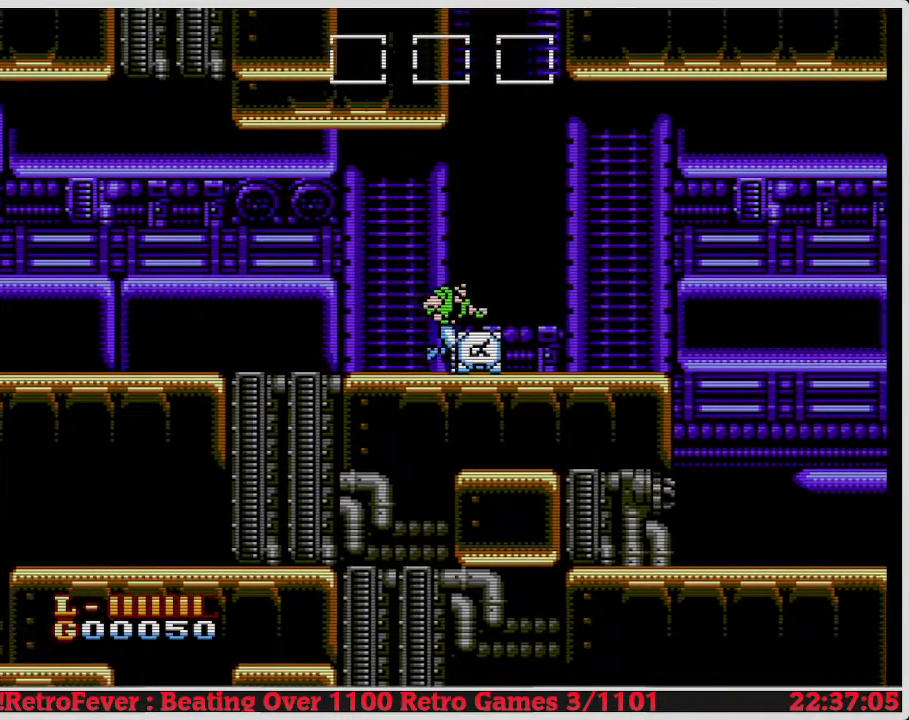
{"buttons": ["DPAD_RIGHT"], "events": []}
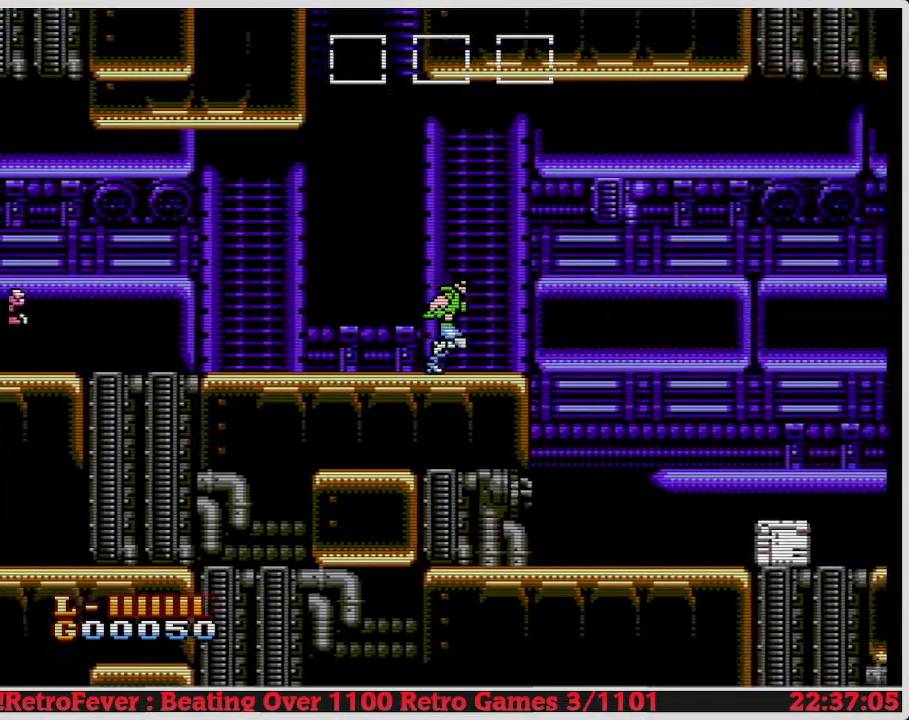
{"buttons": ["DPAD_RIGHT"], "events": [[267, "A", "down"], [467, "A", "up"]]}
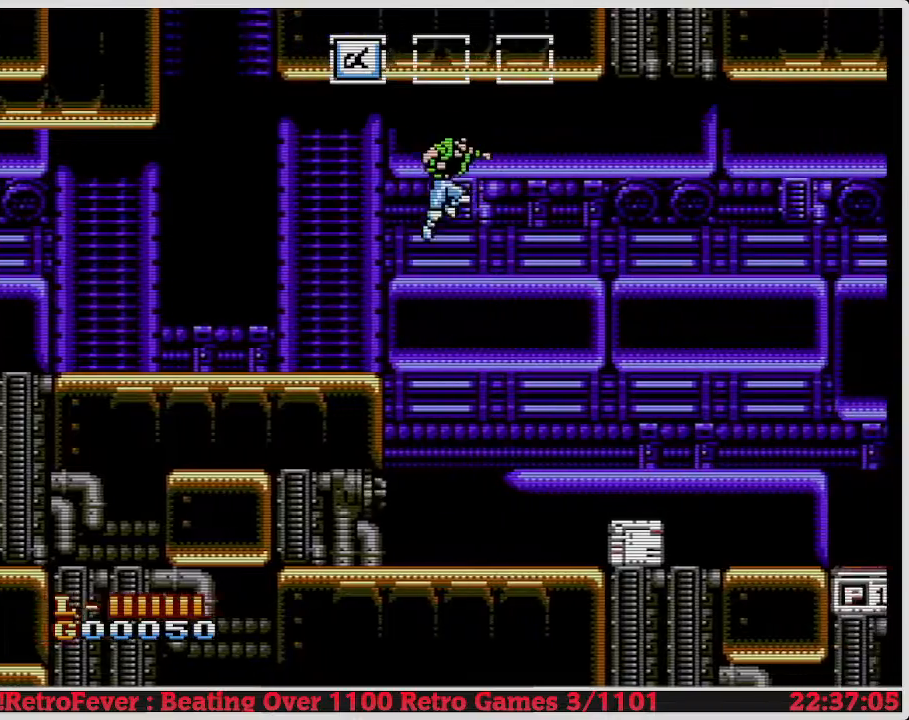
{"buttons": ["DPAD_LEFT"], "events": [[317, "DPAD_RIGHT", "up"], [417, "DPAD_LEFT", "down"]]}
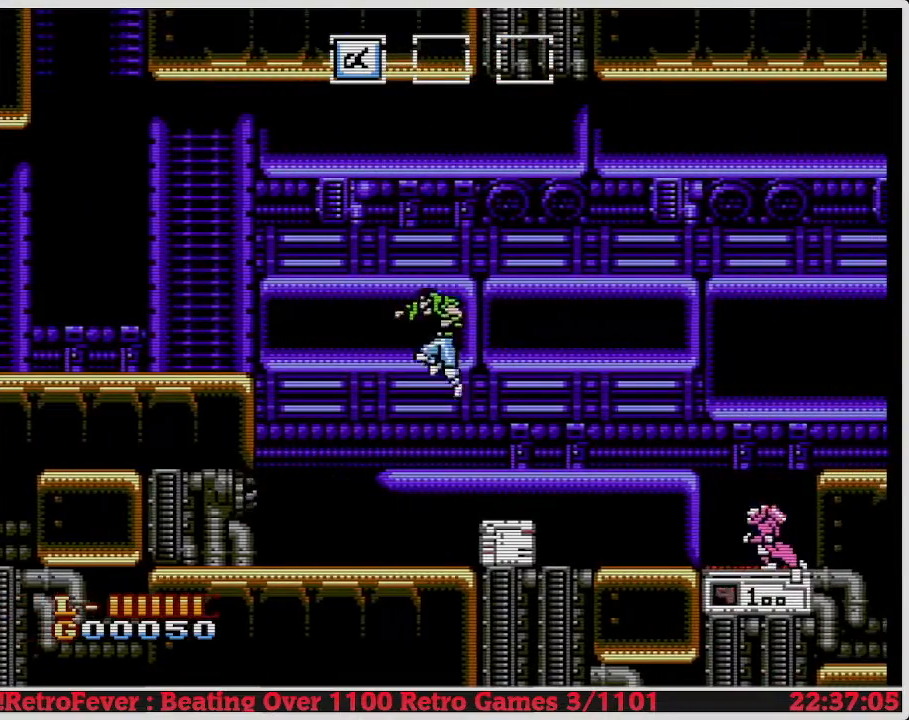
{"buttons": ["DPAD_DOWN"], "events": [[150, "DPAD_LEFT", "up"], [200, "DPAD_RIGHT", "down"], [417, "DPAD_RIGHT", "up"], [483, "DPAD_DOWN", "down"]]}
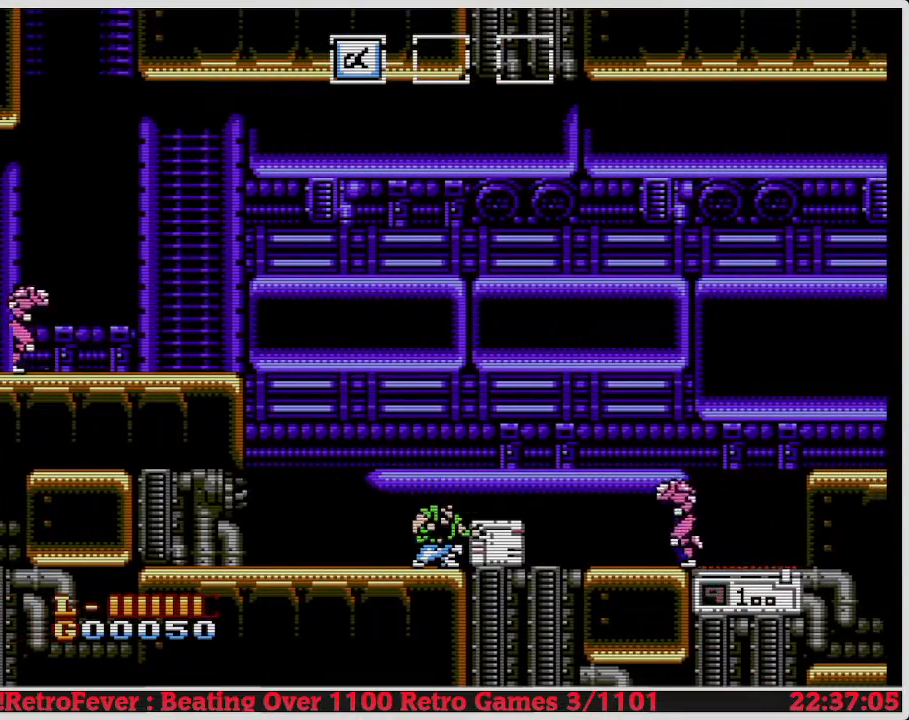
{"buttons": ["DPAD_DOWN"], "events": [[33, "B", "down"], [200, "B", "up"]]}
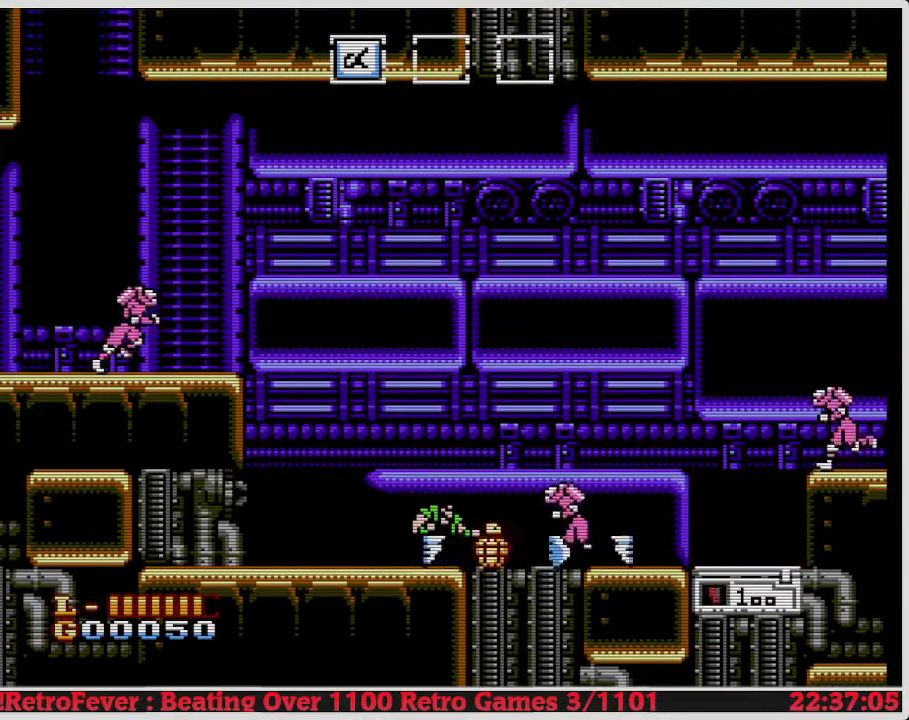
{"buttons": ["A", "DPAD_LEFT"], "events": [[250, "DPAD_DOWN", "up"], [250, "DPAD_LEFT", "down"], [267, "A", "down"]]}
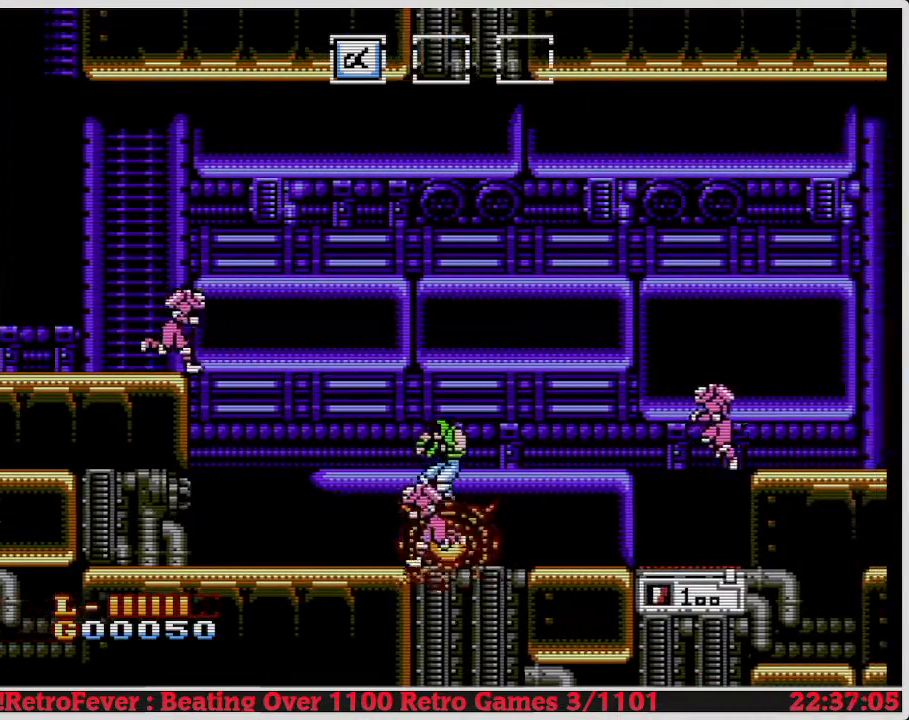
{"buttons": ["DPAD_RIGHT"], "events": [[50, "DPAD_LEFT", "up"], [83, "DPAD_RIGHT", "down"], [233, "A", "up"]]}
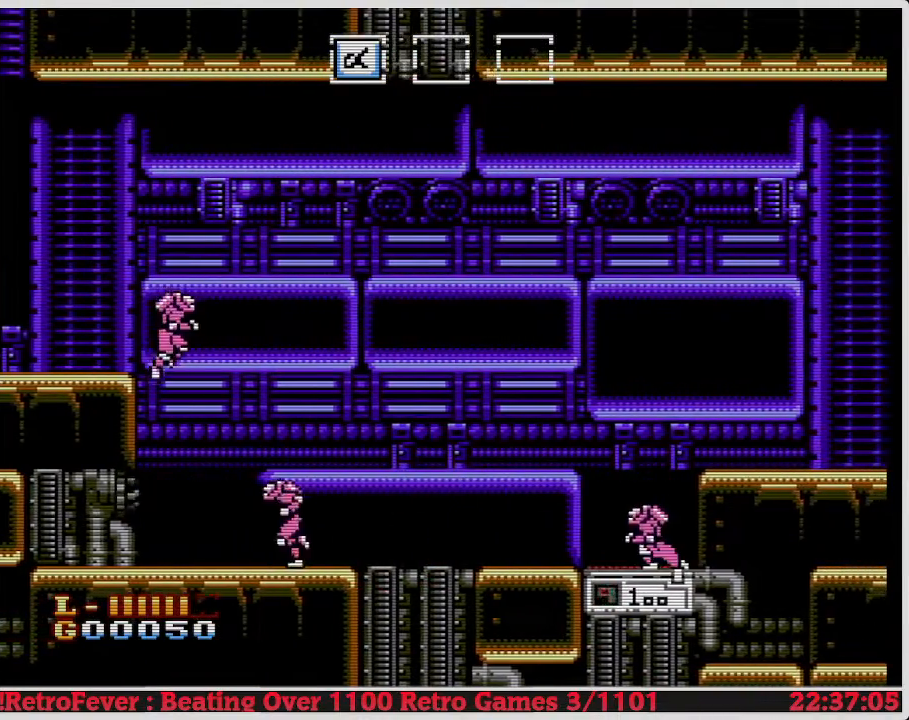
{"buttons": ["DPAD_RIGHT"], "events": []}
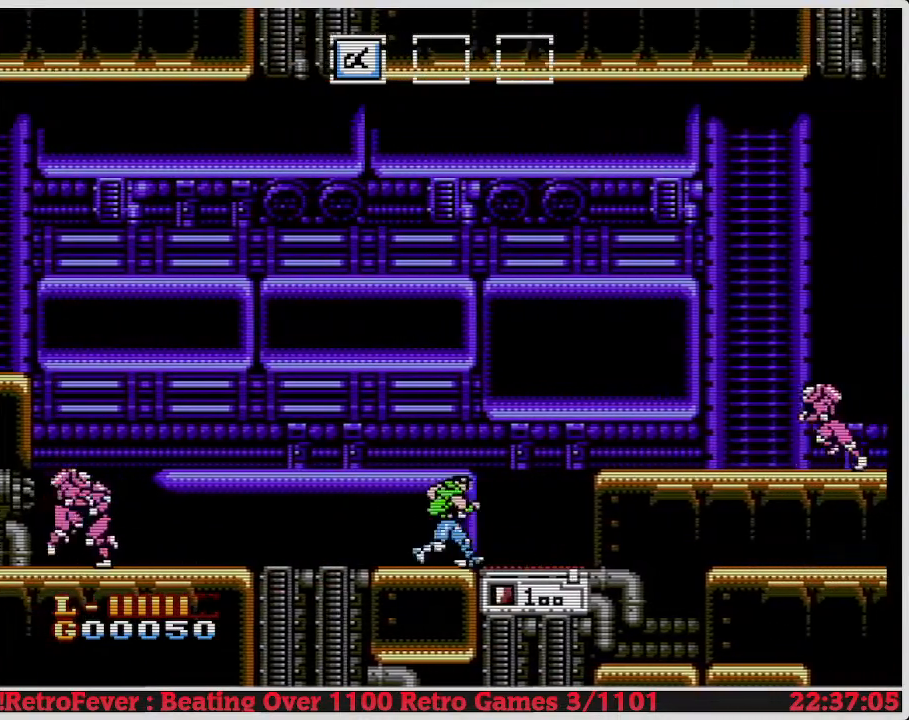
{"buttons": ["DPAD_DOWN"], "events": [[333, "DPAD_RIGHT", "up"], [417, "DPAD_DOWN", "down"]]}
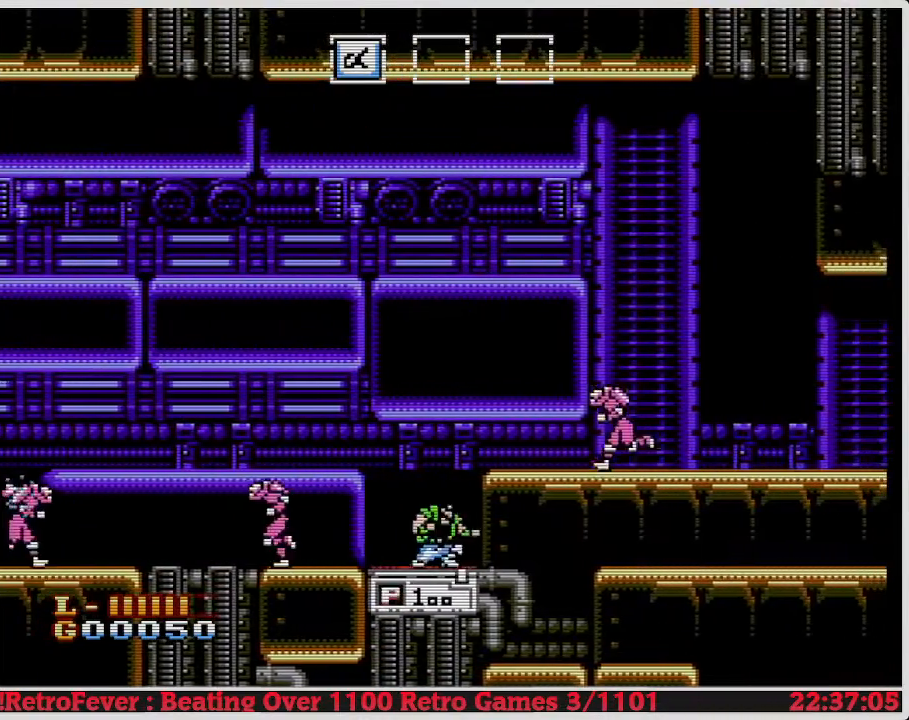
{"buttons": ["B", "DPAD_RIGHT"], "events": [[150, "DPAD_DOWN", "up"], [250, "A", "down"], [417, "B", "down"], [417, "DPAD_RIGHT", "down"], [483, "A", "up"]]}
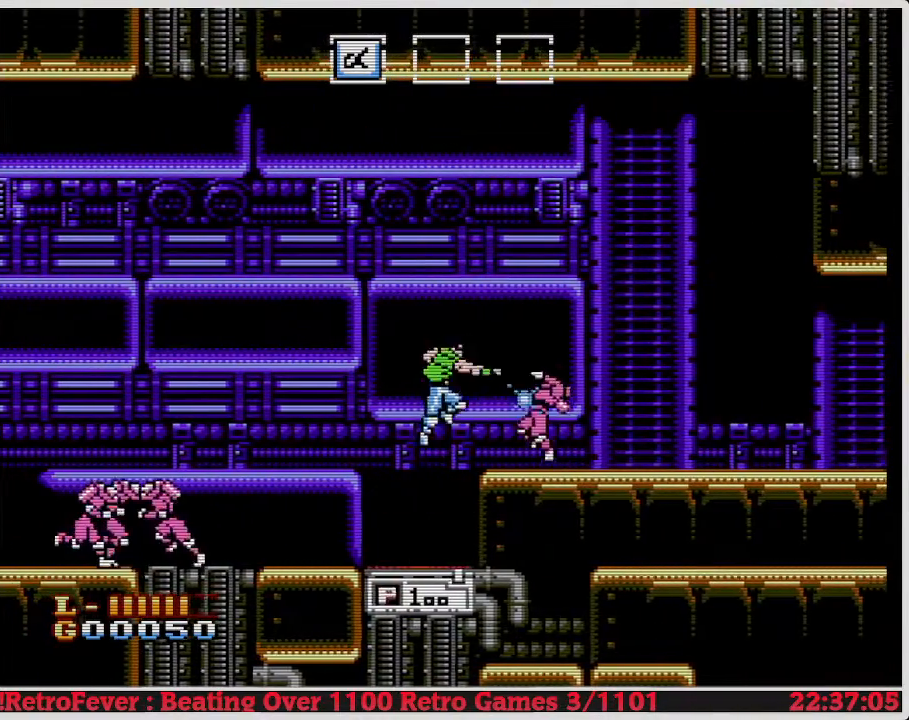
{"buttons": ["DPAD_RIGHT"], "events": [[50, "B", "up"], [150, "B", "down"], [150, "DPAD_RIGHT", "up"], [233, "B", "up"], [300, "DPAD_RIGHT", "down"], [317, "B", "down"], [400, "B", "up"]]}